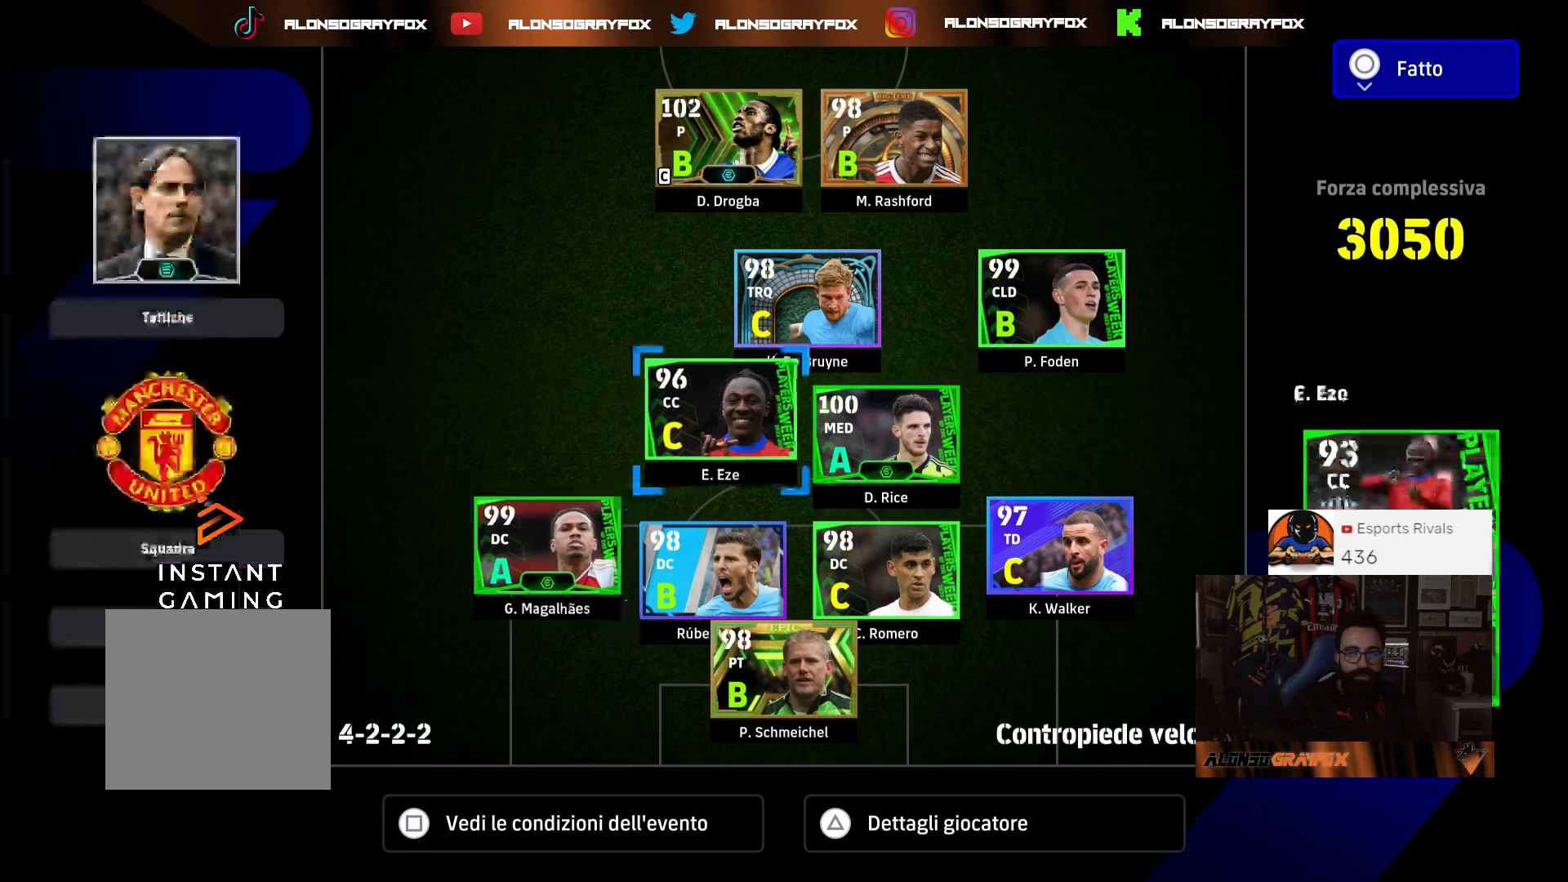
Gameplay with a controller (PlayStation layout); each line is a JSON object with the inputs held at the frame after it. "events" lists button and stick changes between this image and that frame as [ms after this image, input, new state], when the widget could be followed in between.
{"buttons": [], "left_stick": "center", "right_stick": "center", "events": [[167, "DPAD_UP", "up"], [267, "CIRCLE", "down"], [333, "CIRCLE", "up"]]}
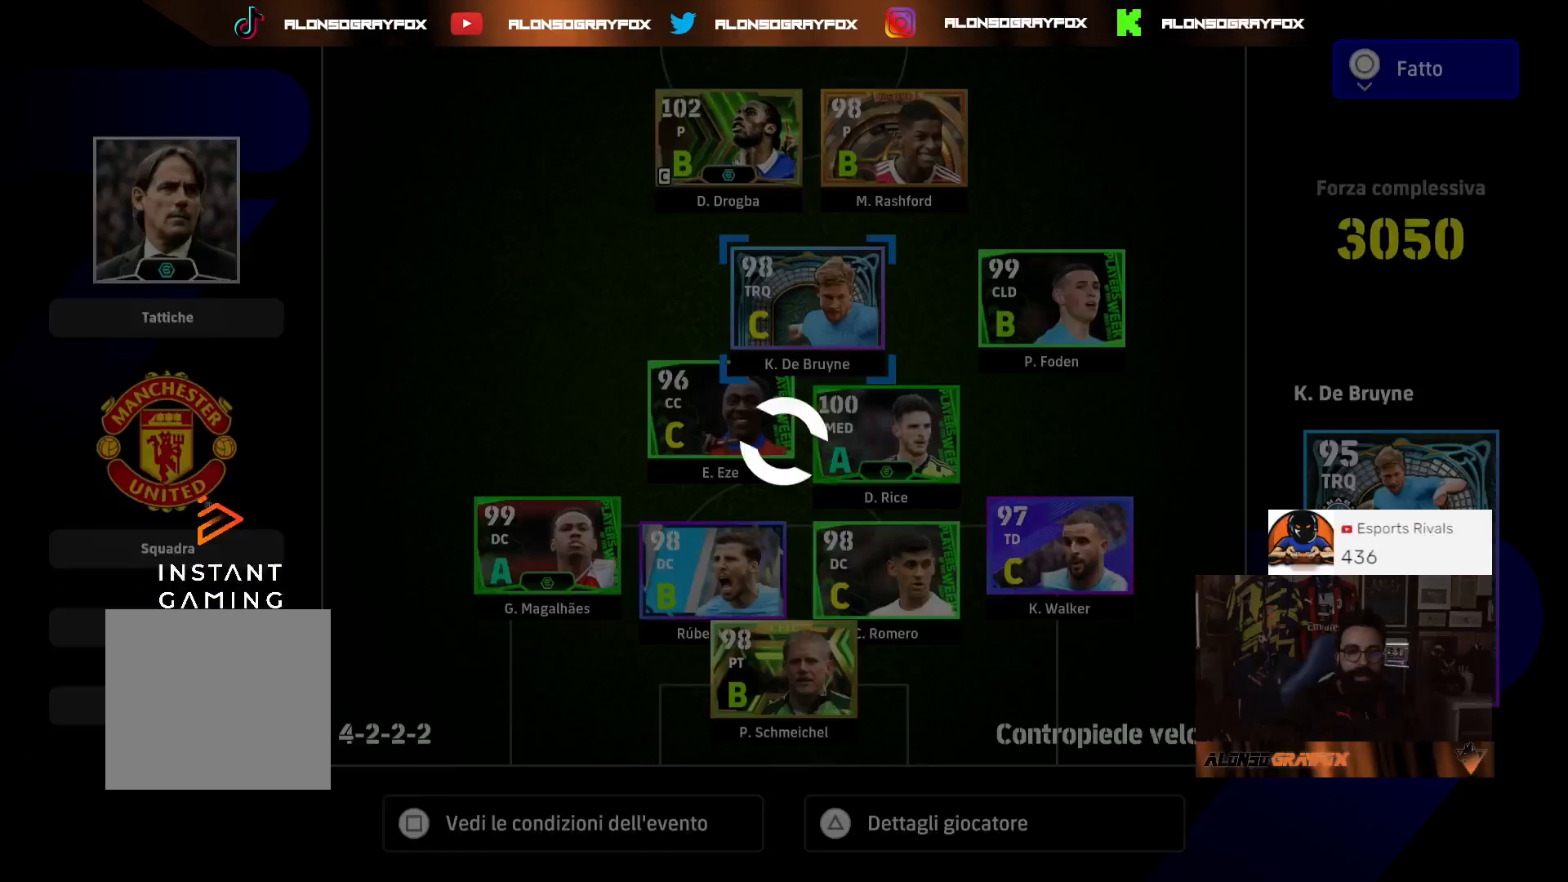
{"buttons": [], "left_stick": "center", "right_stick": "center", "events": []}
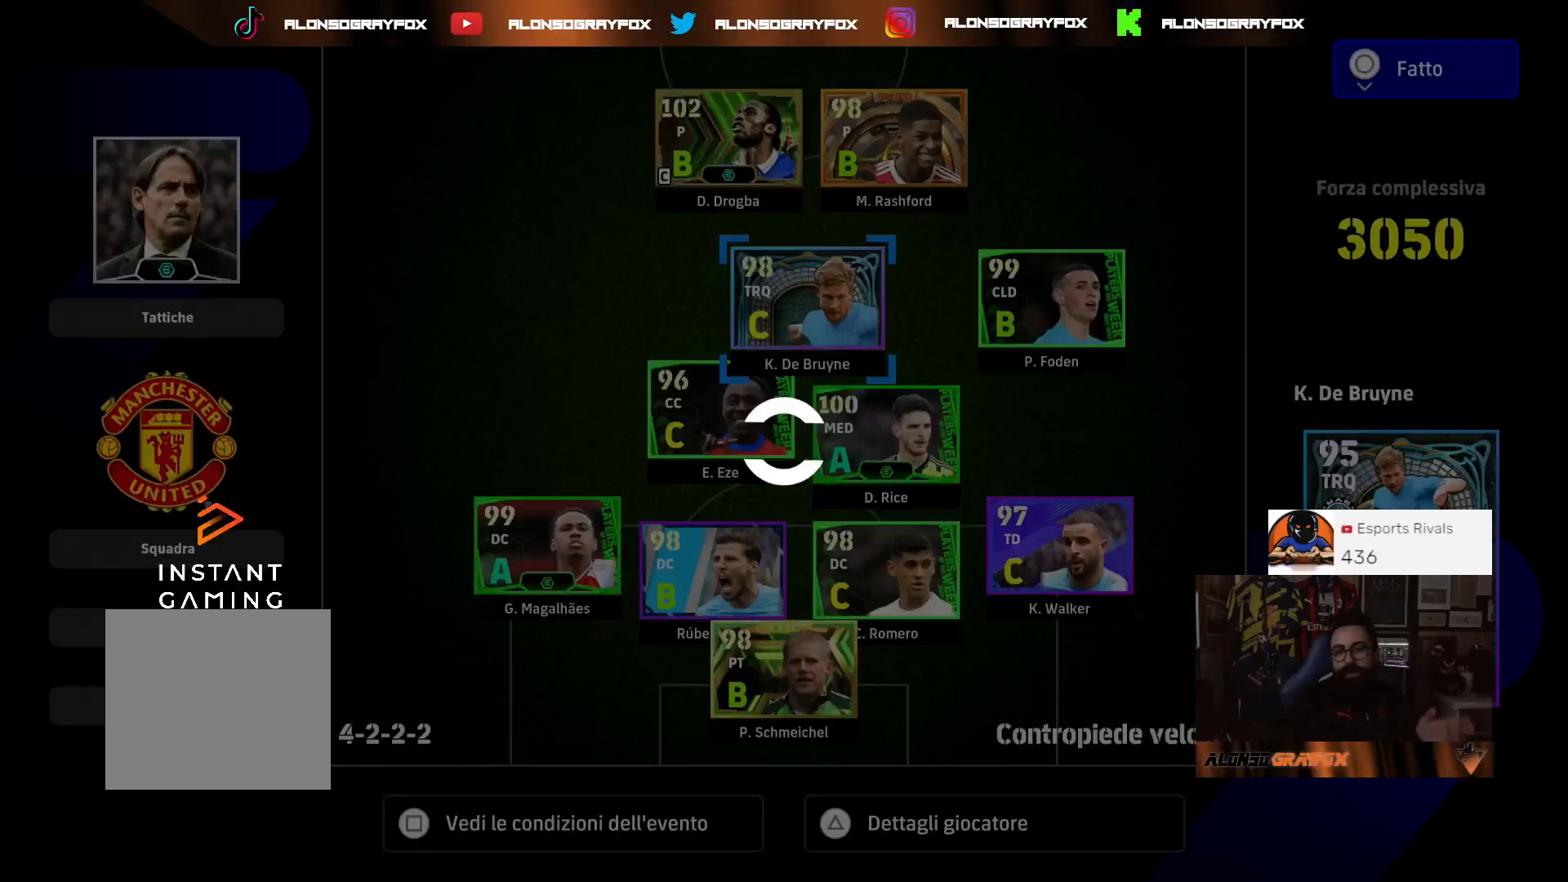
{"buttons": [], "left_stick": "center", "right_stick": "center", "events": []}
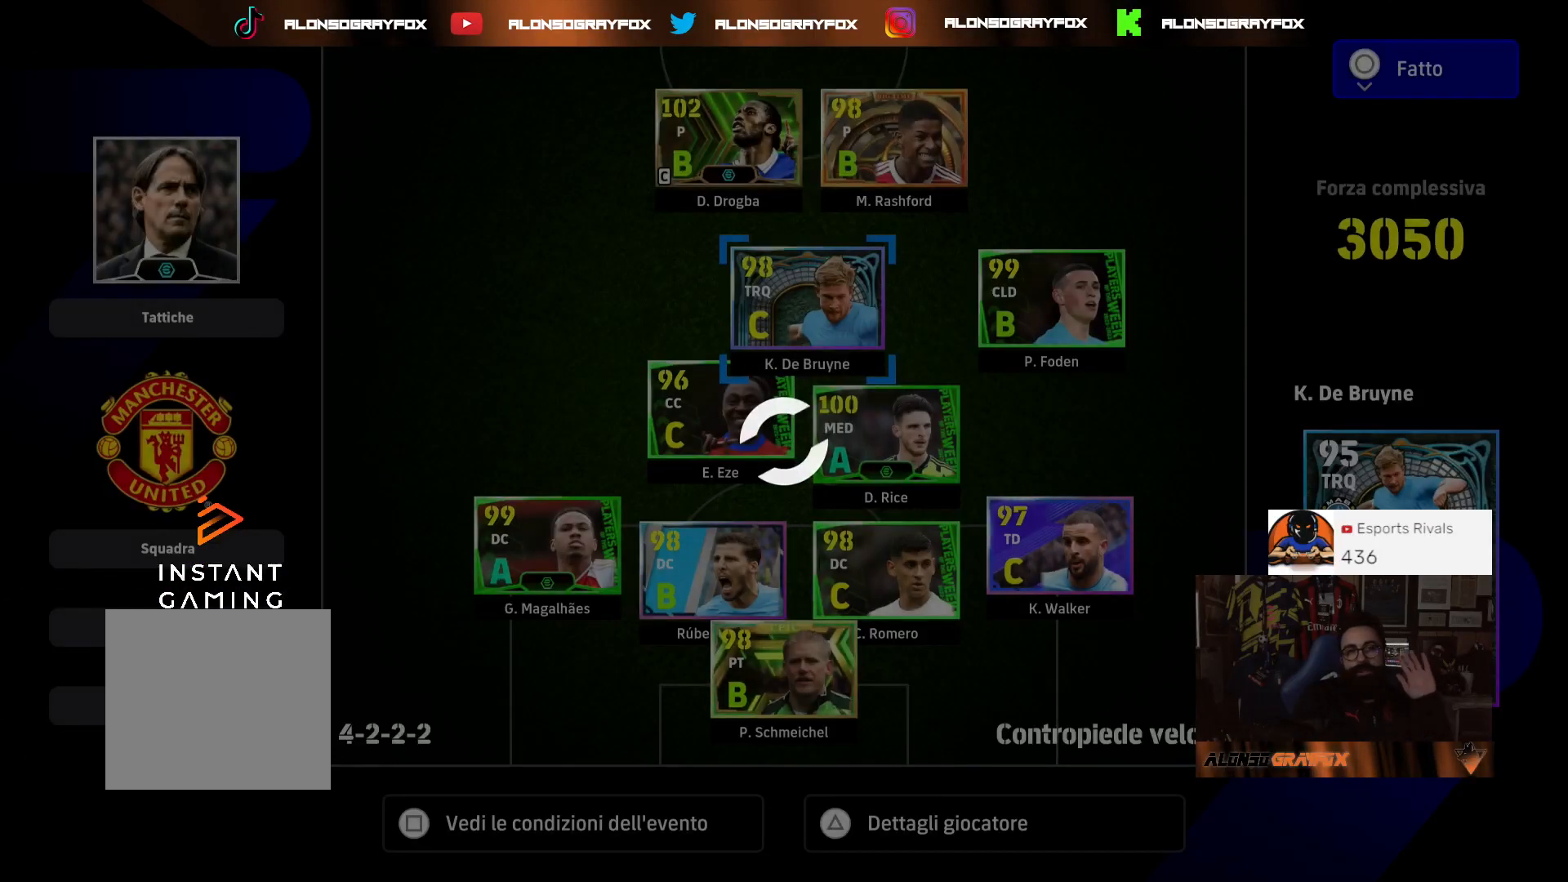
{"buttons": [], "left_stick": "center", "right_stick": "center", "events": []}
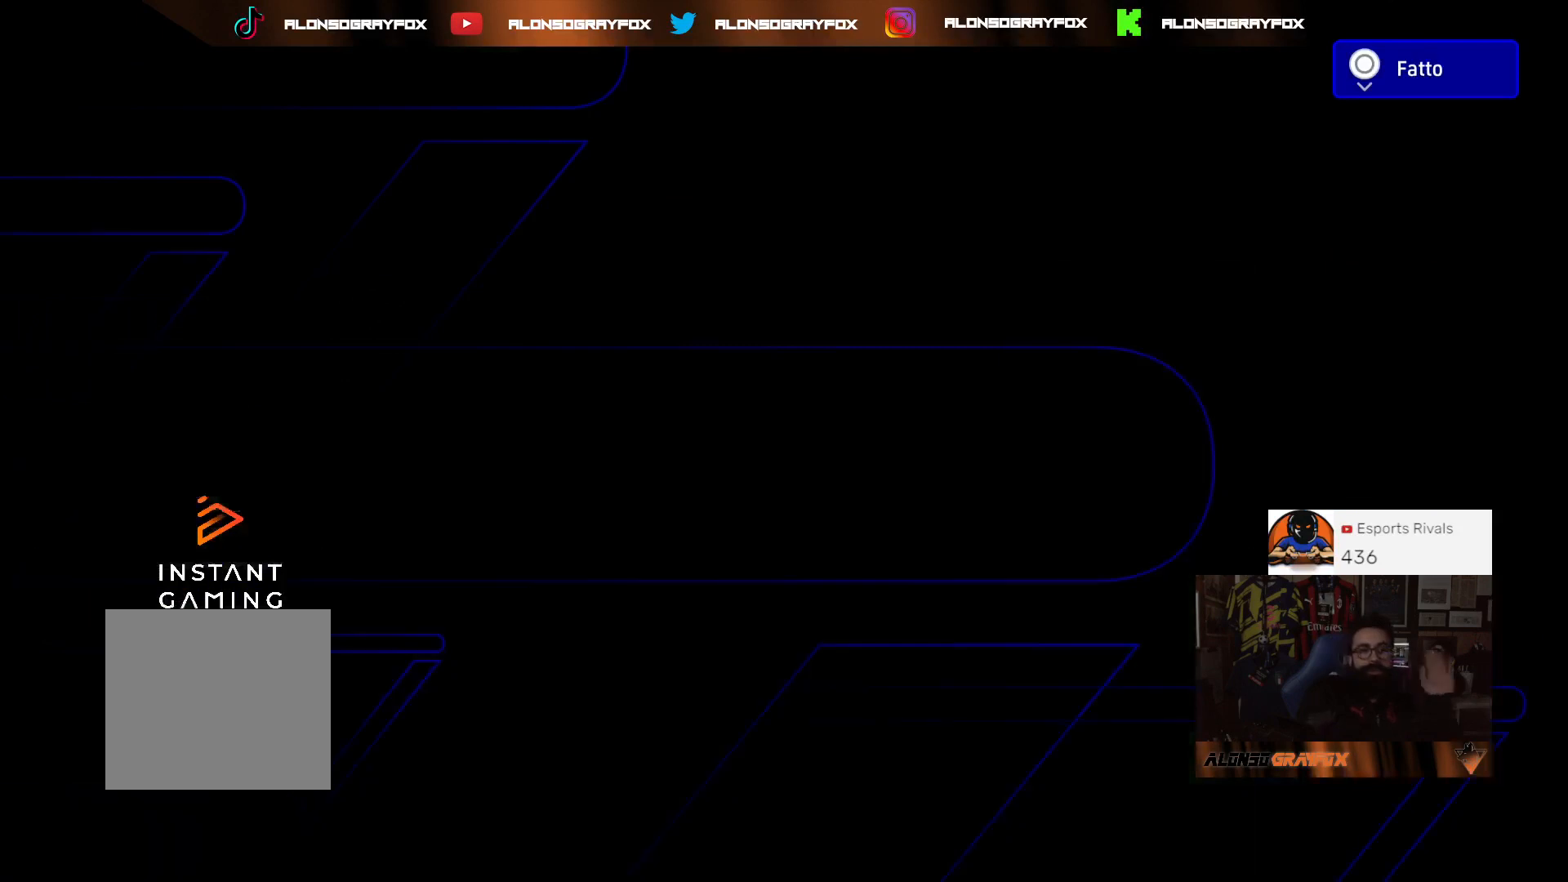
{"buttons": [], "left_stick": "center", "right_stick": "center", "events": [[400, "CROSS", "down"], [500, "CROSS", "up"]]}